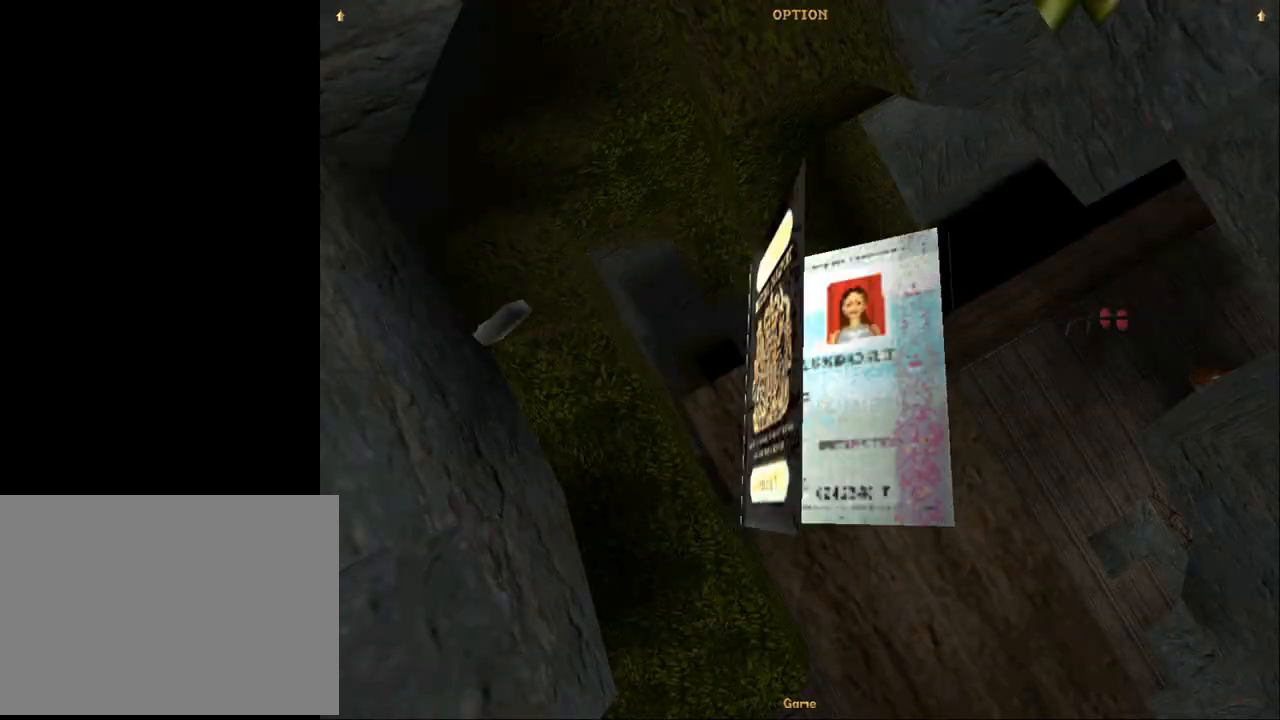
Gameplay with a controller (PlayStation layout); each line is a JSON object with the inputs held at the frame after it. "events" lists button and stick changes between this image and that frame as [ms after this image, input, new state], when the widget could be followed in between. Not read: L1 R1 left_stick right_stick.
{"buttons": ["CROSS"], "events": [[33, "CROSS", "down"], [167, "CROSS", "up"], [267, "CROSS", "down"], [367, "CROSS", "up"], [433, "CROSS", "down"]]}
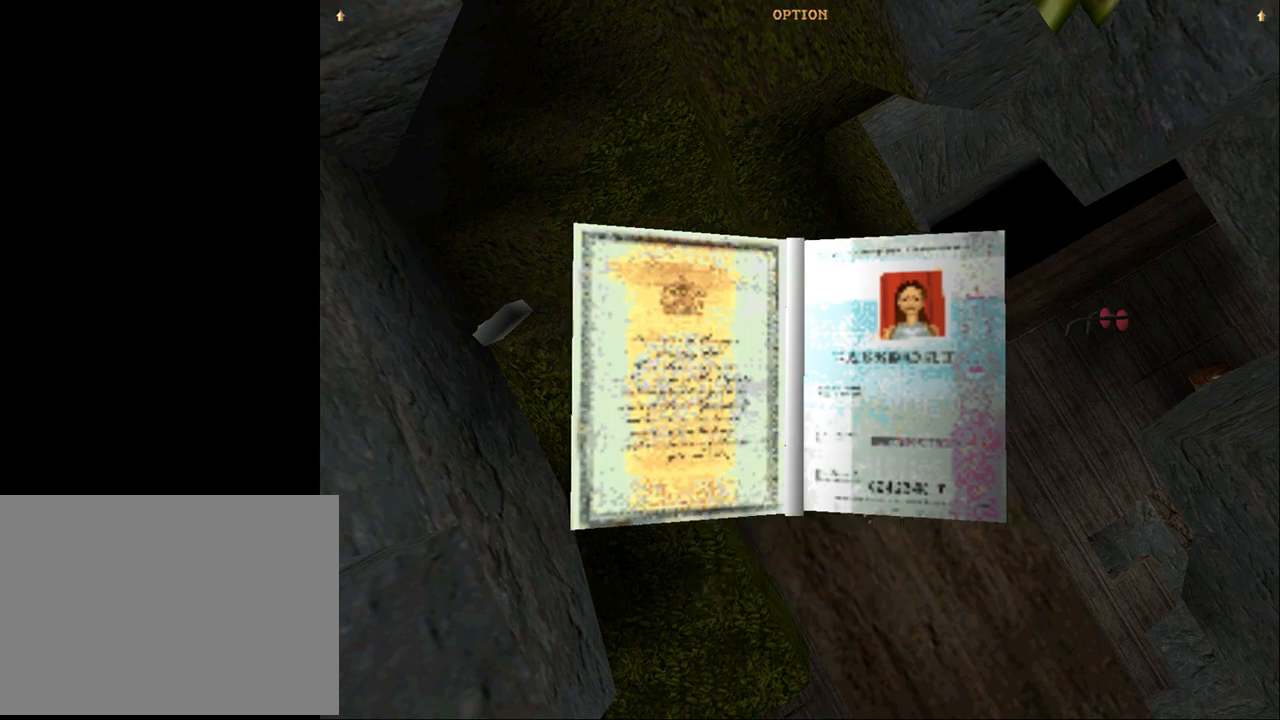
{"buttons": [], "events": [[33, "CROSS", "up"], [100, "CROSS", "down"], [200, "CROSS", "up"], [267, "CROSS", "down"], [333, "CROSS", "up"]]}
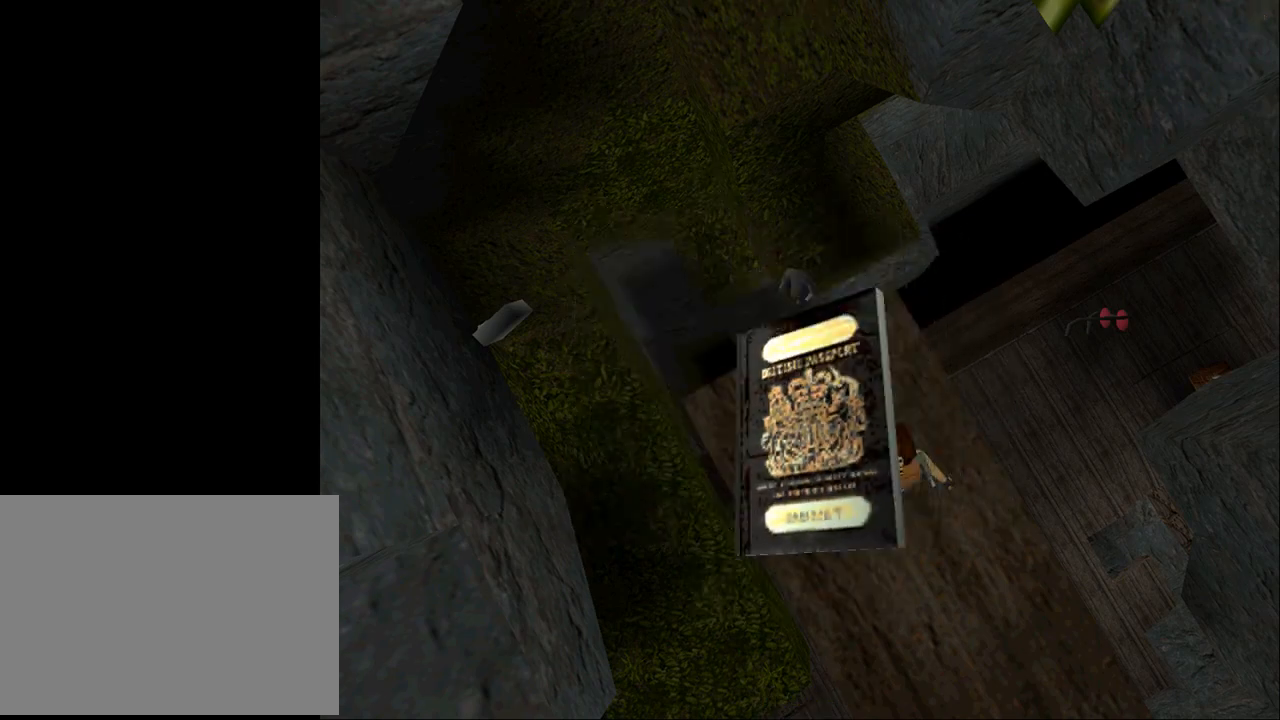
{"buttons": [], "events": []}
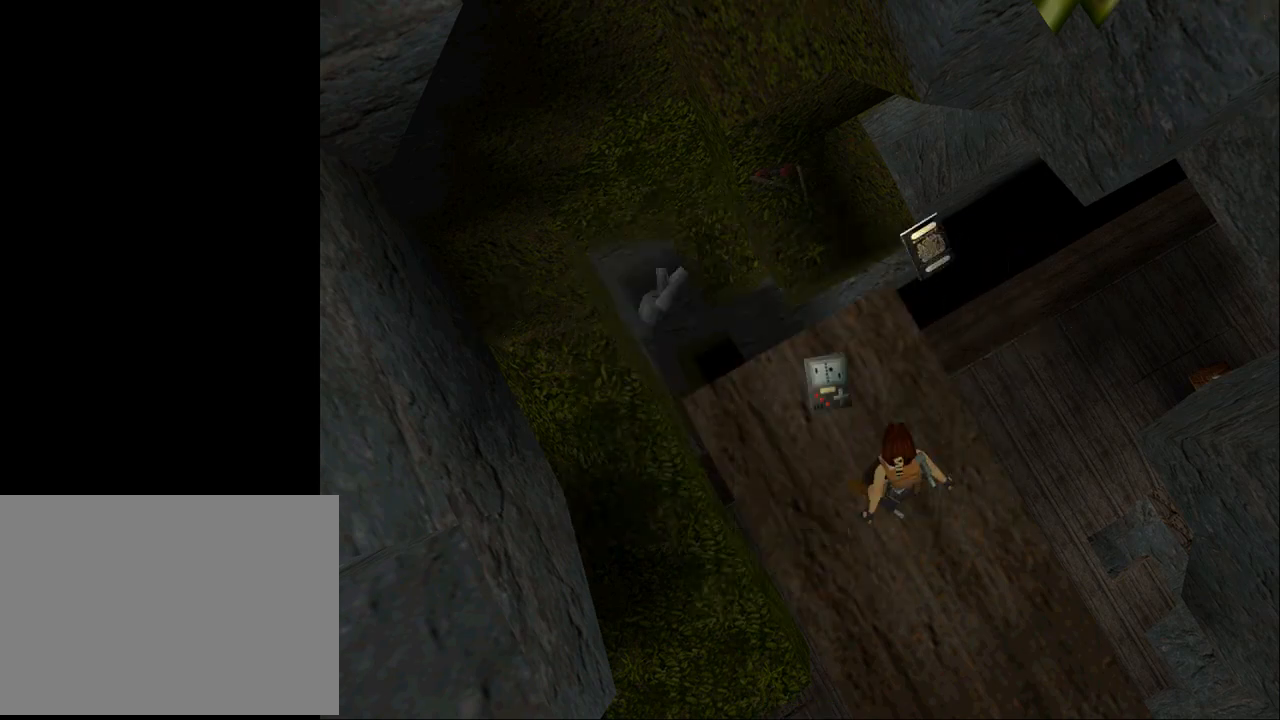
{"buttons": [], "events": []}
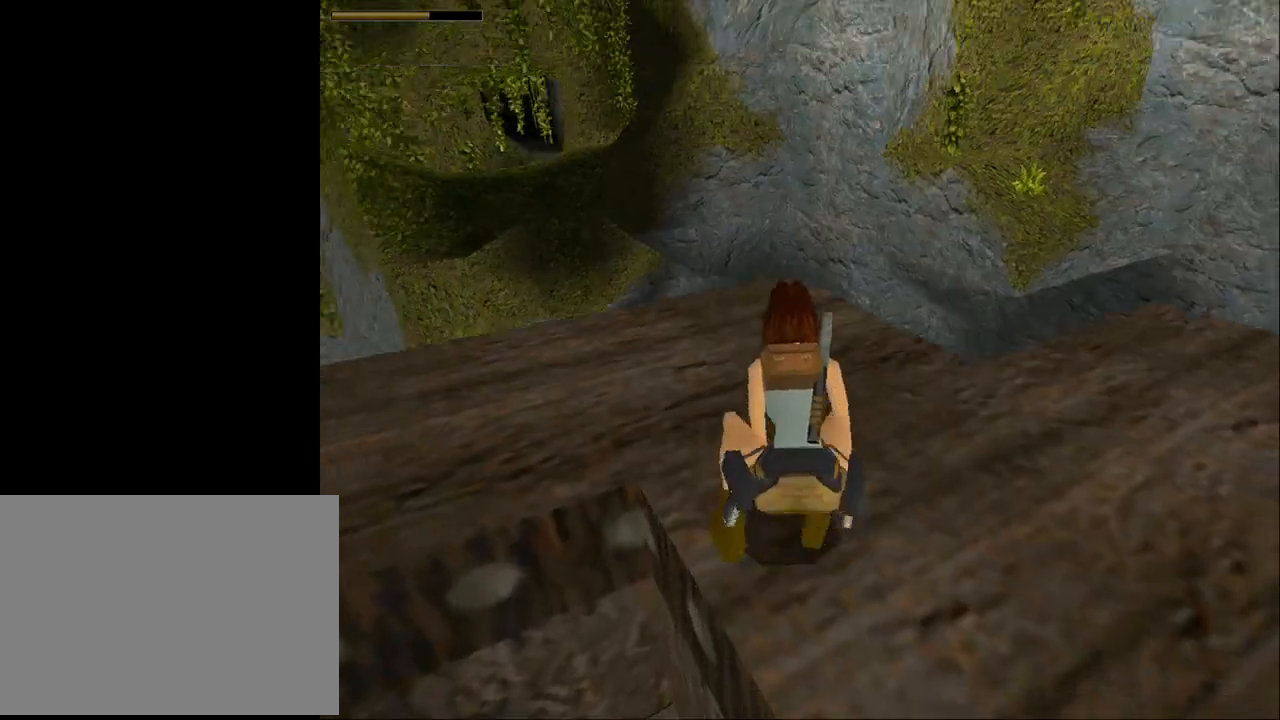
{"buttons": ["DPAD_LEFT"], "events": [[467, "DPAD_LEFT", "down"]]}
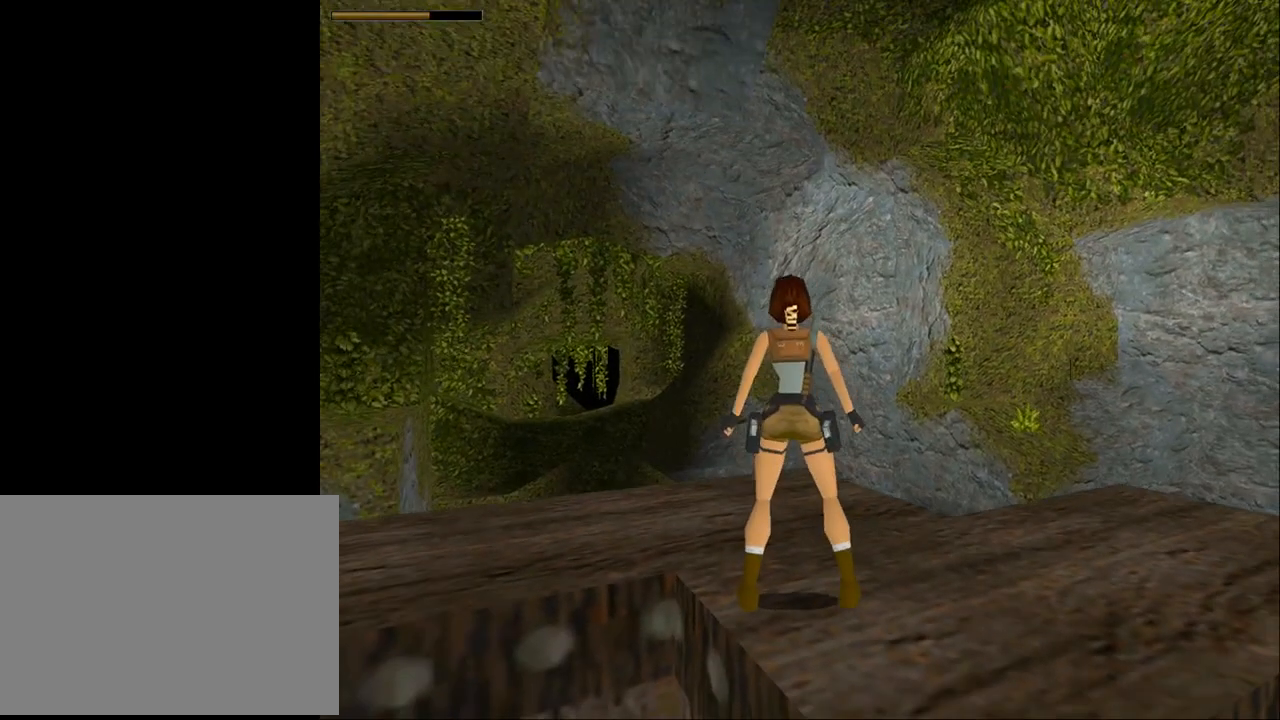
{"buttons": ["DPAD_UP", "DPAD_LEFT"], "events": [[267, "DPAD_UP", "down"]]}
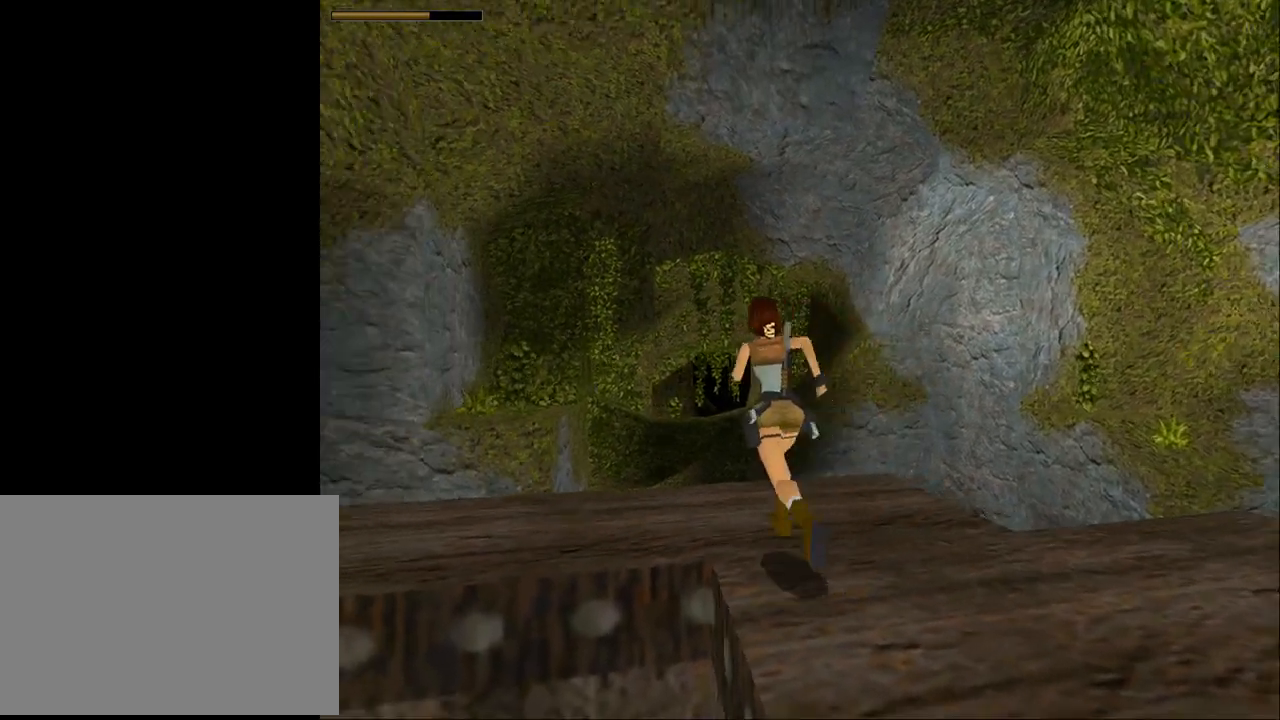
{"buttons": ["DPAD_UP", "DPAD_LEFT"], "events": []}
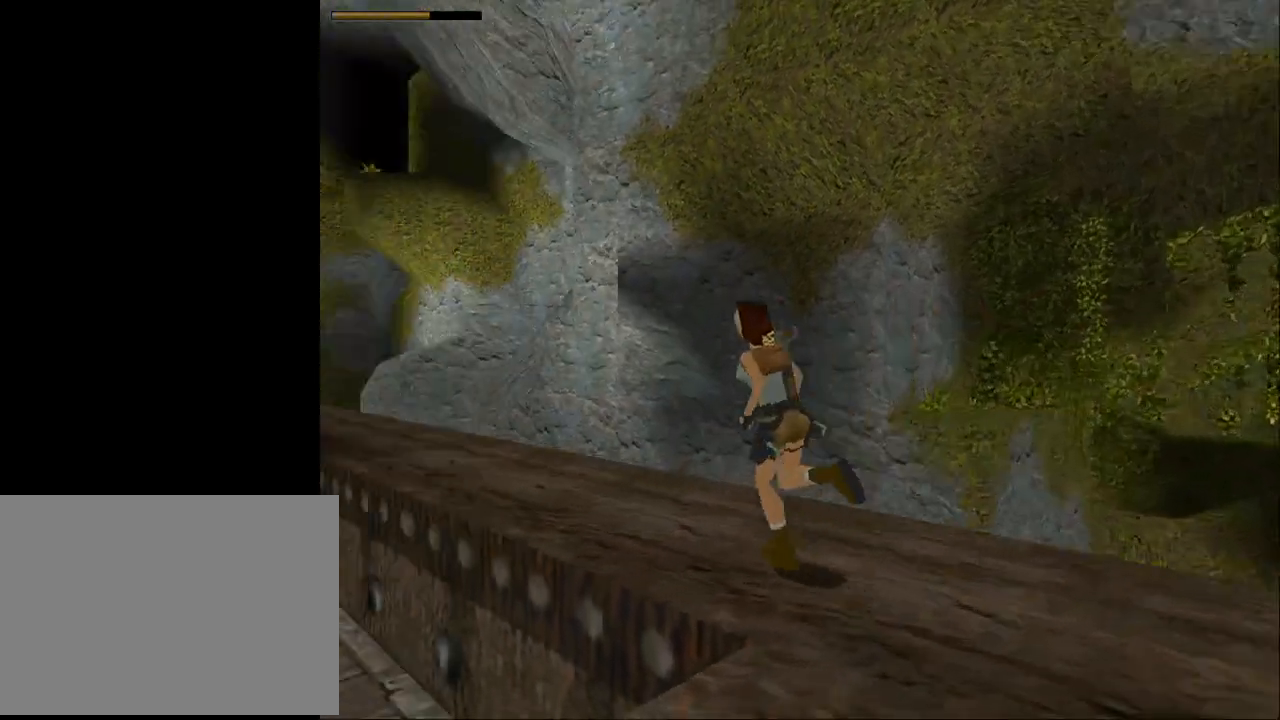
{"buttons": ["DPAD_LEFT"], "events": [[33, "DPAD_UP", "up"]]}
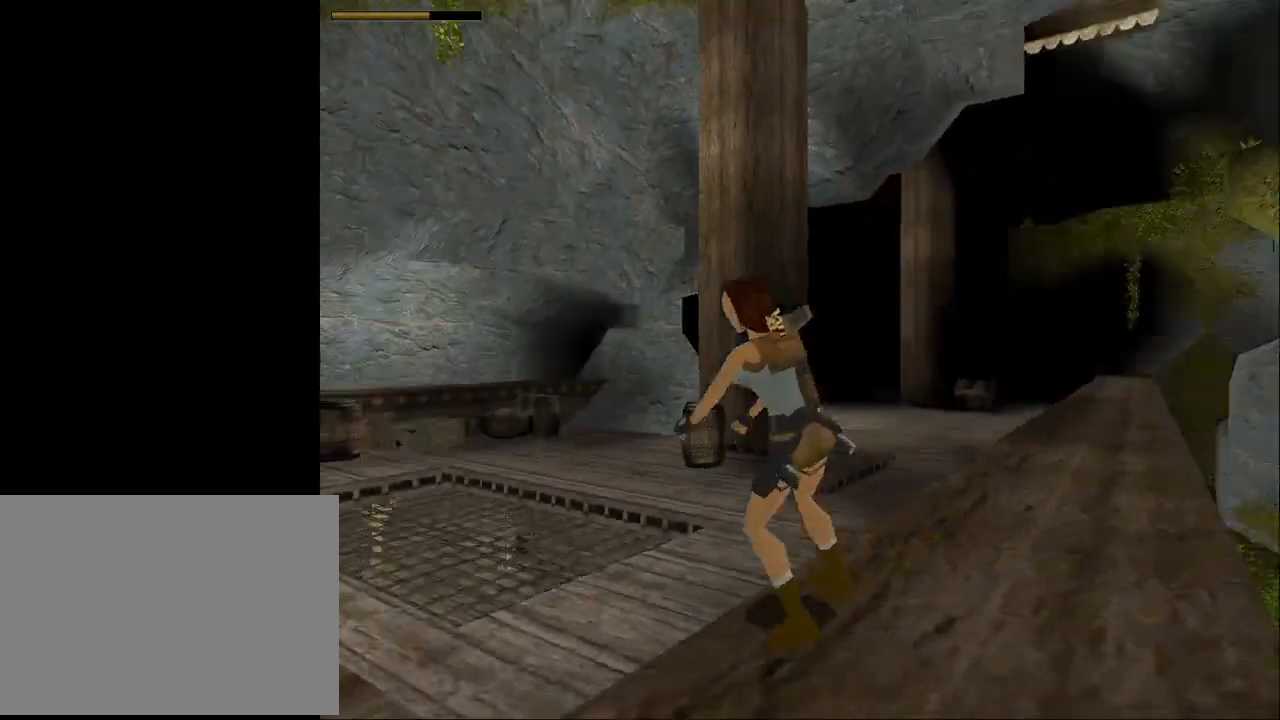
{"buttons": ["DPAD_LEFT"], "events": [[67, "DPAD_LEFT", "up"], [200, "DPAD_LEFT", "down"]]}
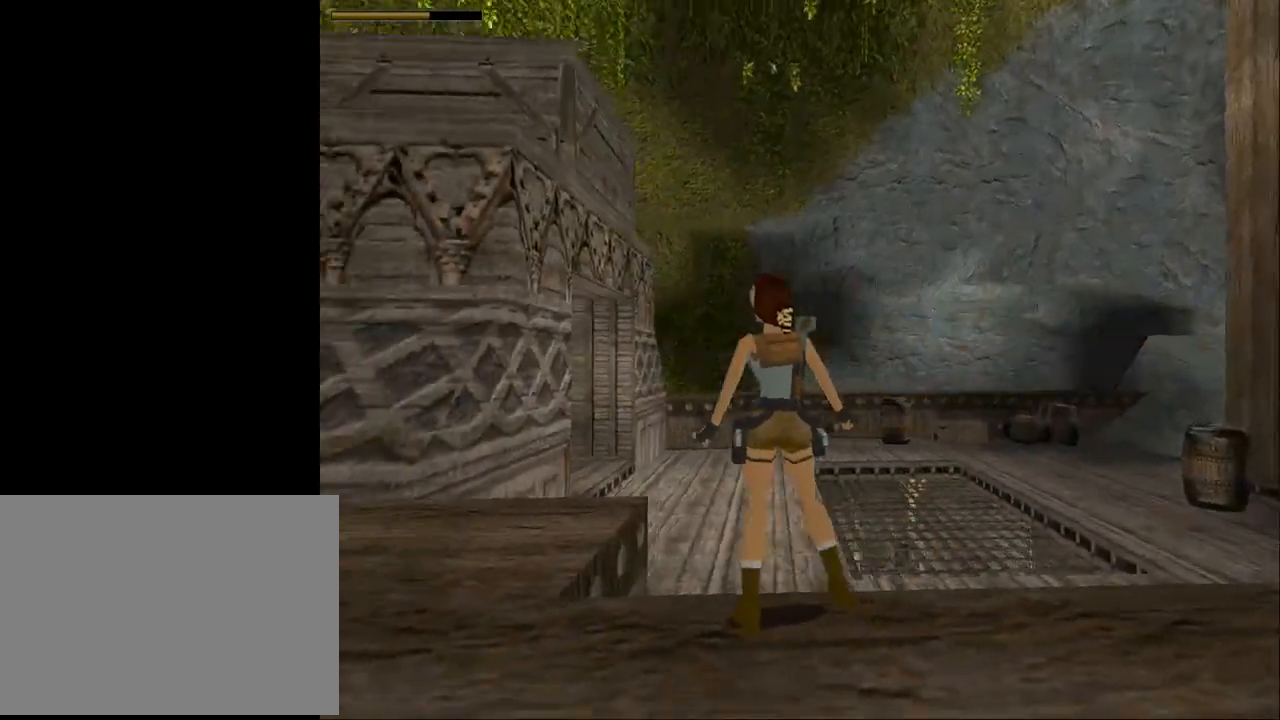
{"buttons": ["DPAD_LEFT"], "events": []}
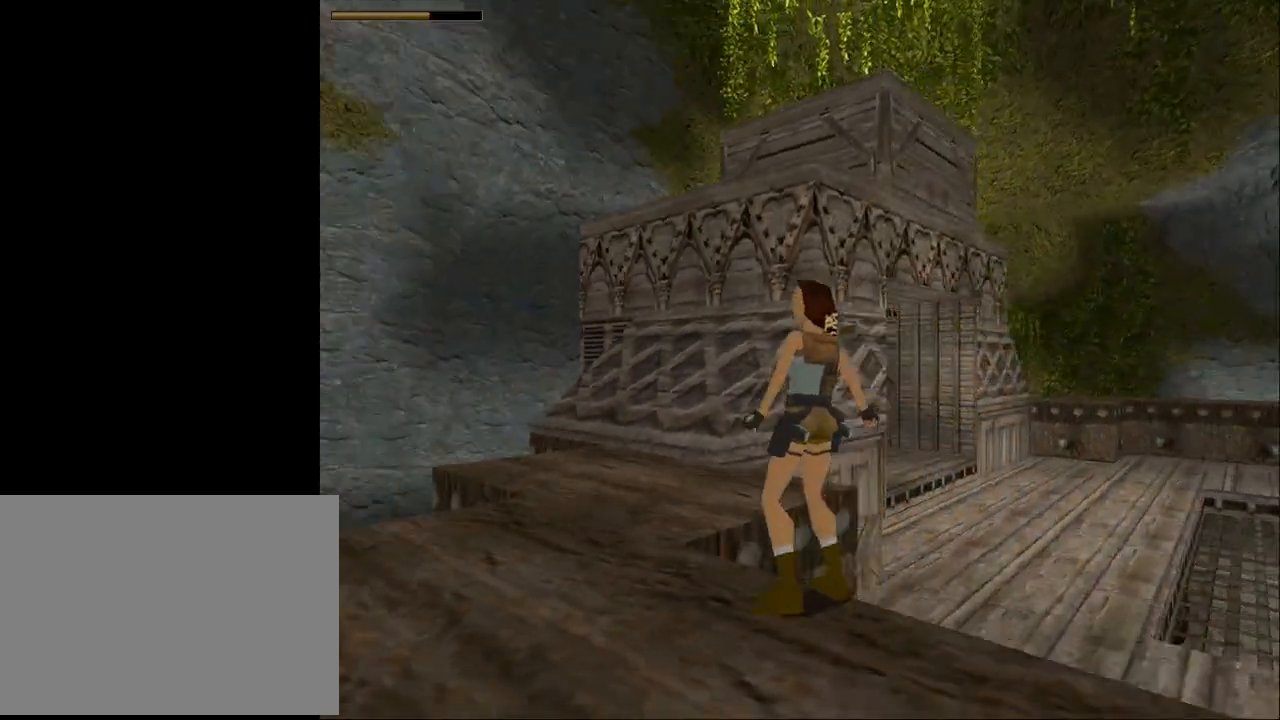
{"buttons": ["DPAD_UP", "DPAD_RIGHT"], "events": [[100, "DPAD_LEFT", "up"], [100, "DPAD_UP", "down"], [300, "DPAD_RIGHT", "down"]]}
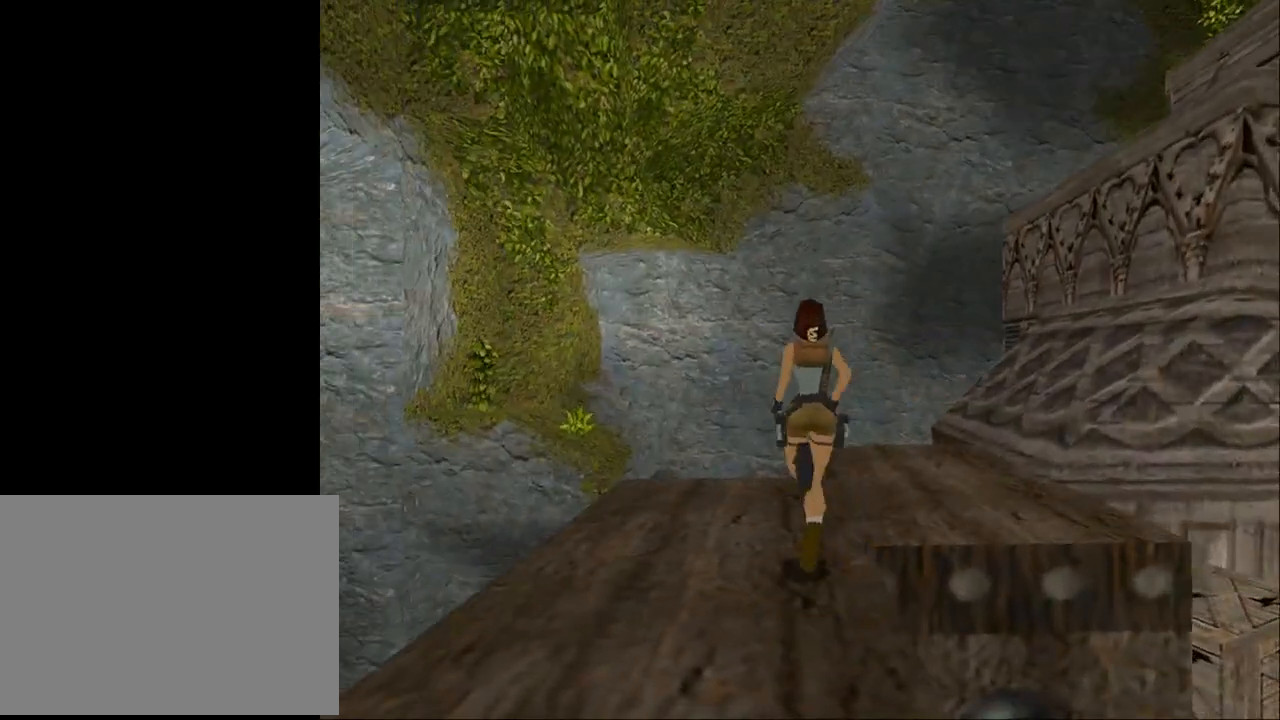
{"buttons": ["DPAD_UP", "DPAD_RIGHT"], "events": []}
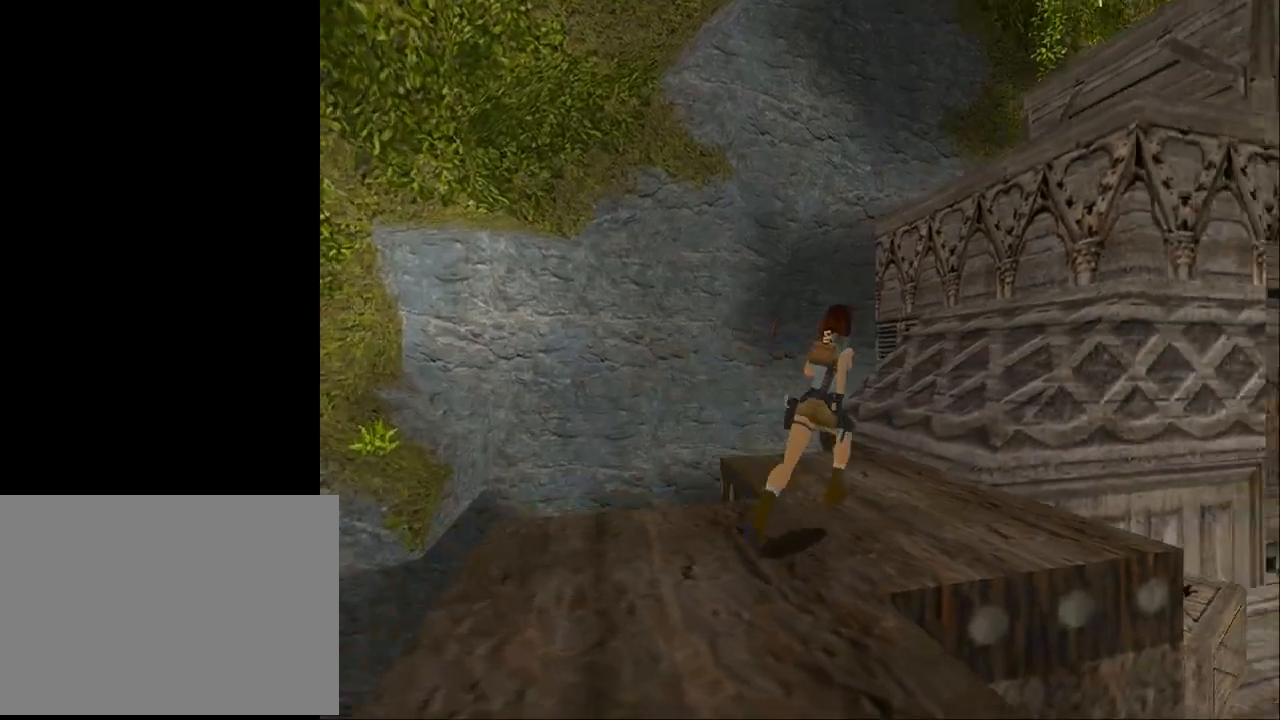
{"buttons": ["DPAD_UP"], "events": [[500, "DPAD_RIGHT", "up"]]}
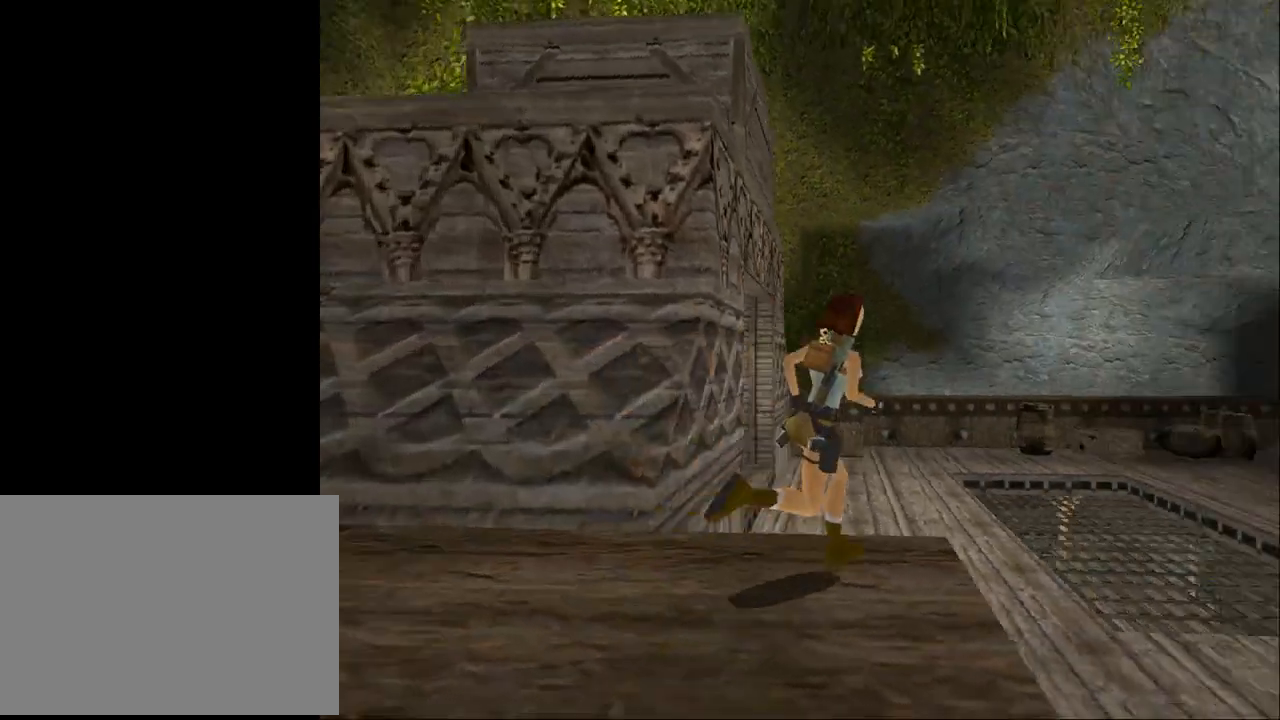
{"buttons": ["SQUARE", "DPAD_UP", "DPAD_RIGHT"], "events": [[67, "DPAD_LEFT", "down"], [167, "SQUARE", "down"], [300, "DPAD_LEFT", "up"], [367, "DPAD_RIGHT", "down"]]}
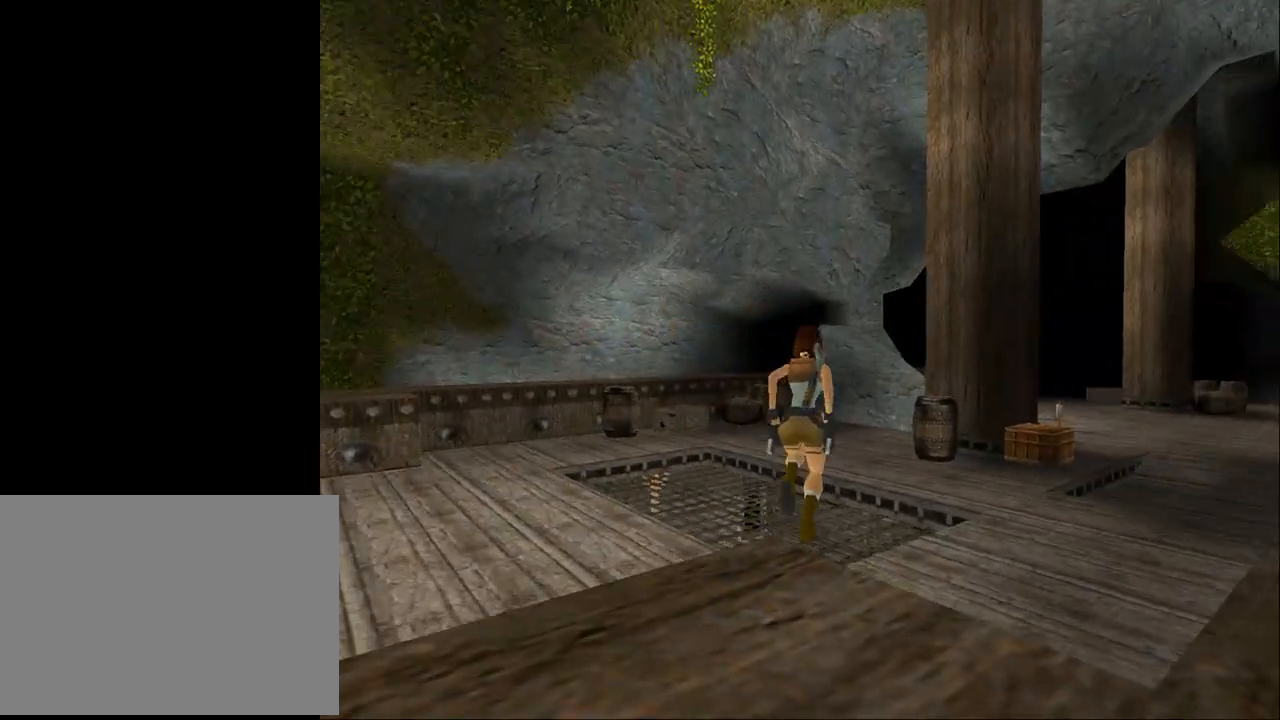
{"buttons": ["SQUARE", "DPAD_UP", "DPAD_RIGHT"], "events": []}
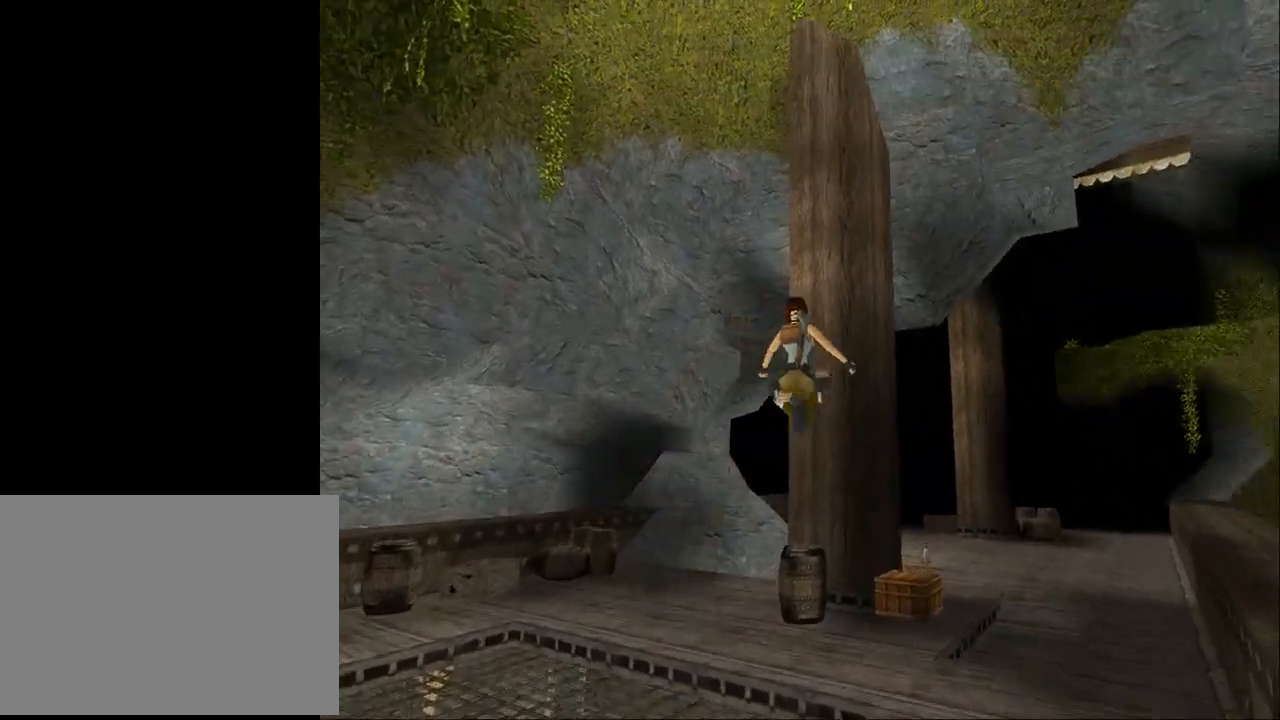
{"buttons": ["DPAD_UP", "DPAD_LEFT"], "events": [[33, "DPAD_RIGHT", "up"], [133, "DPAD_LEFT", "down"], [367, "SQUARE", "up"]]}
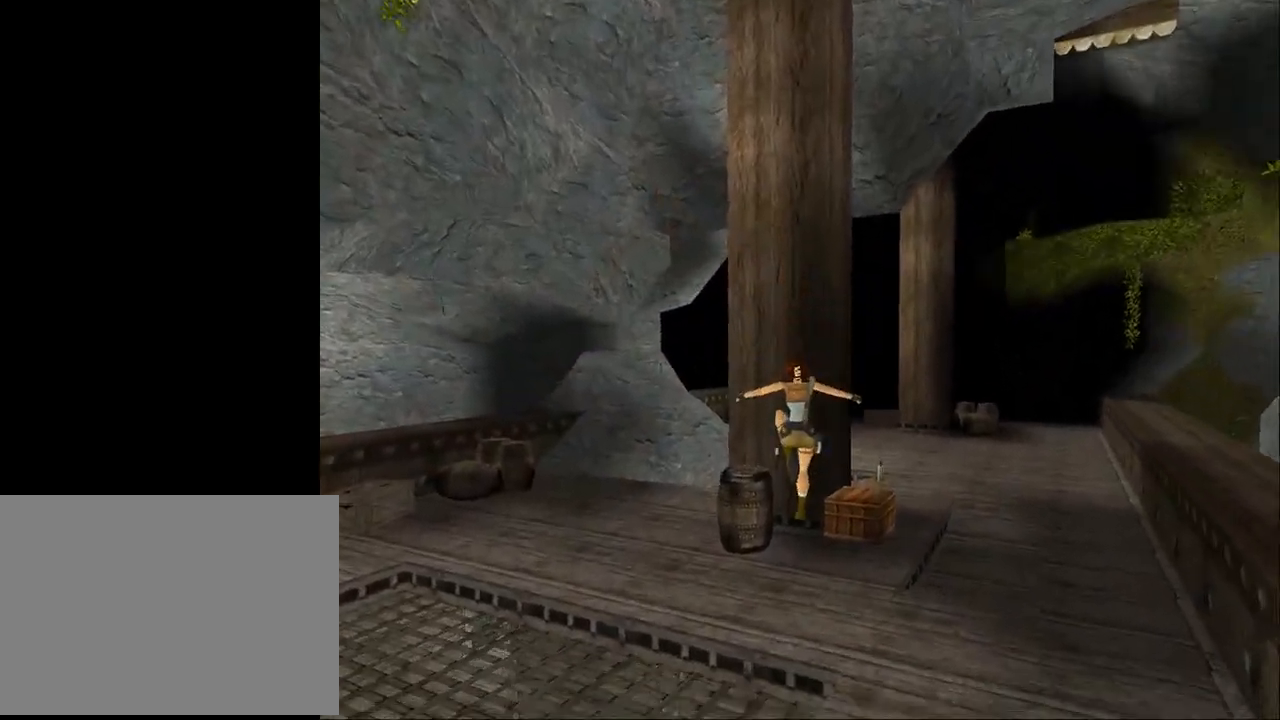
{"buttons": ["CROSS", "DPAD_UP", "DPAD_LEFT"], "events": [[300, "CROSS", "down"]]}
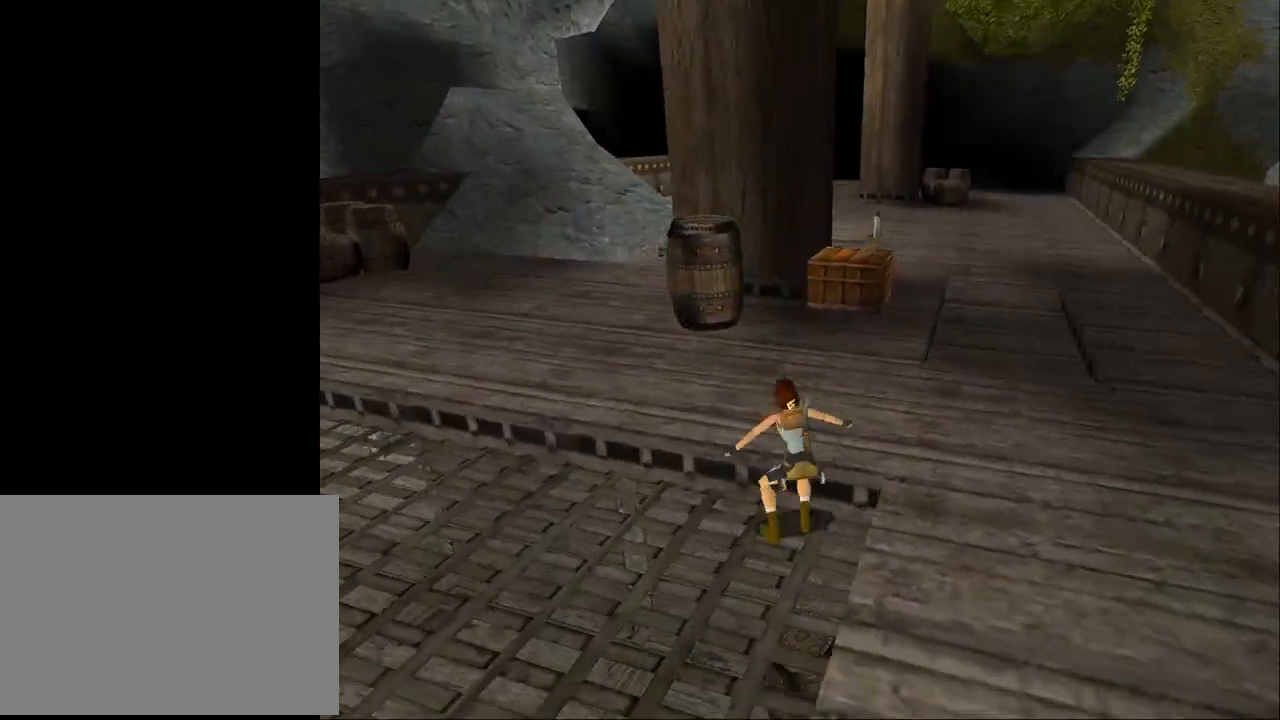
{"buttons": ["DPAD_UP", "DPAD_LEFT"], "events": [[100, "CROSS", "up"]]}
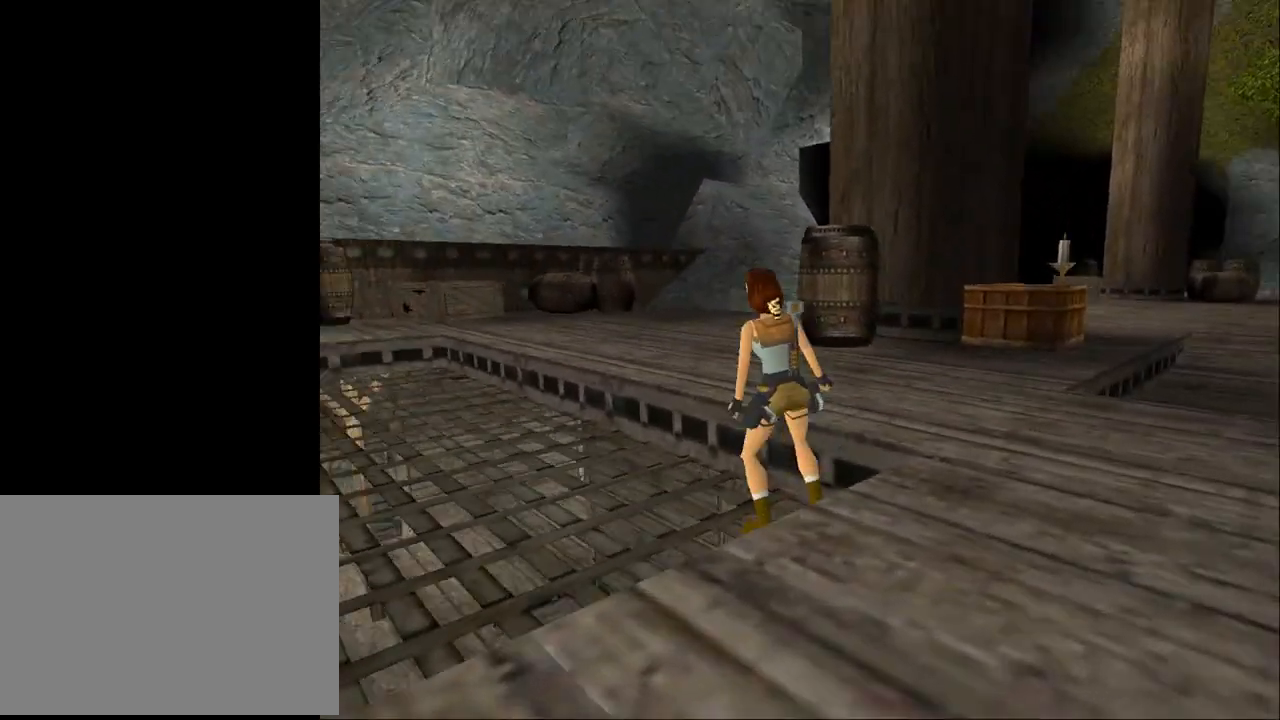
{"buttons": ["SQUARE", "DPAD_UP", "DPAD_RIGHT"], "events": [[33, "DPAD_LEFT", "up"], [100, "DPAD_RIGHT", "down"], [167, "DPAD_RIGHT", "up"], [167, "SQUARE", "down"], [333, "DPAD_LEFT", "down"], [400, "DPAD_LEFT", "up"], [500, "DPAD_RIGHT", "down"]]}
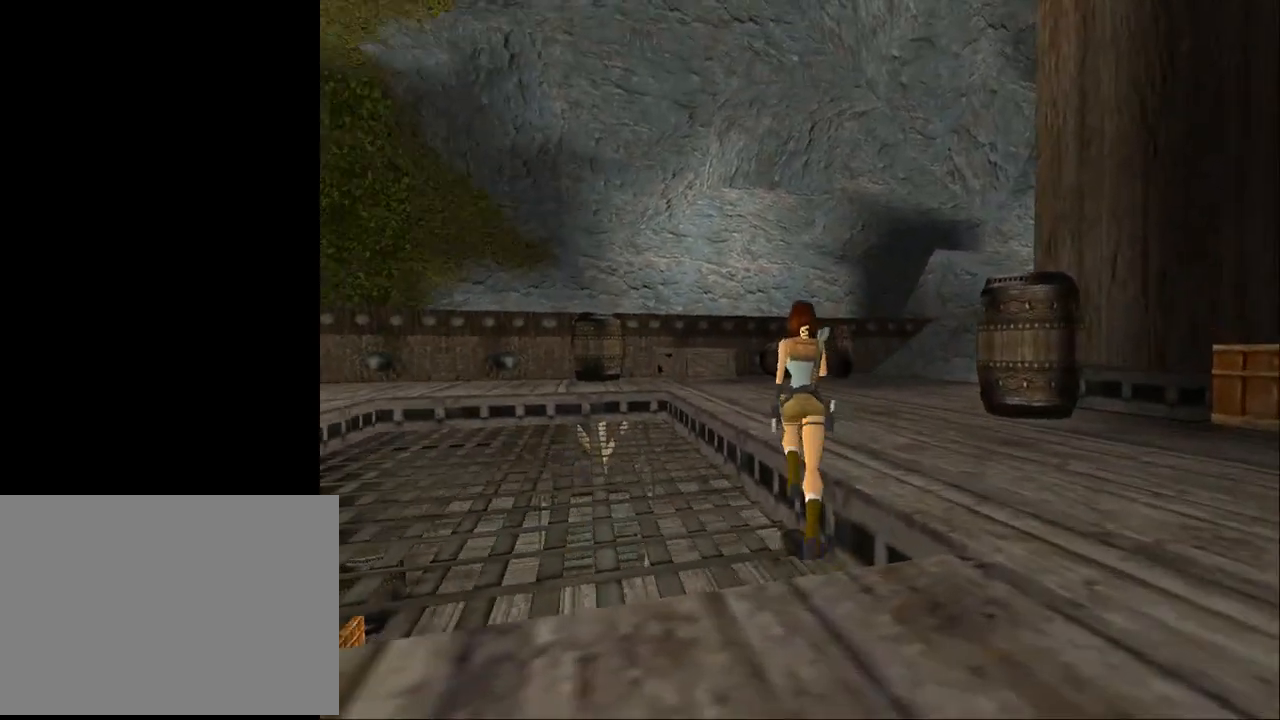
{"buttons": ["SQUARE", "DPAD_UP", "DPAD_RIGHT"], "events": []}
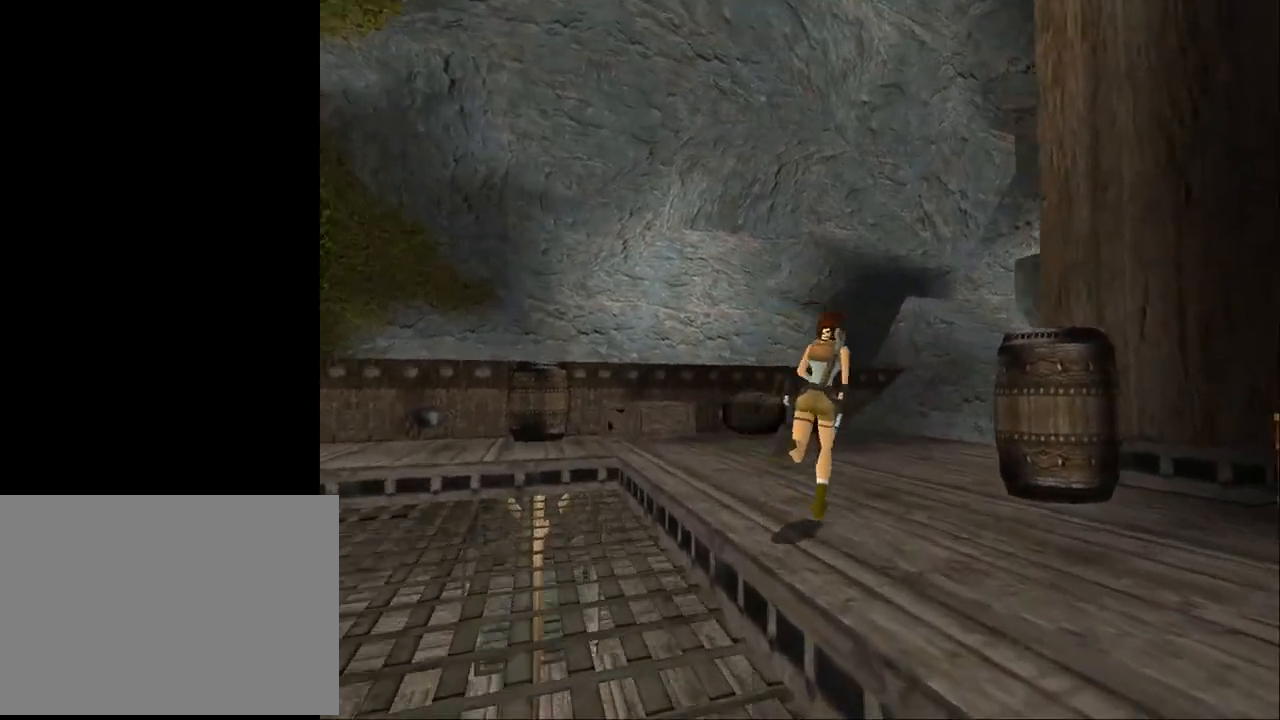
{"buttons": ["SQUARE", "DPAD_UP"], "events": [[333, "DPAD_RIGHT", "up"]]}
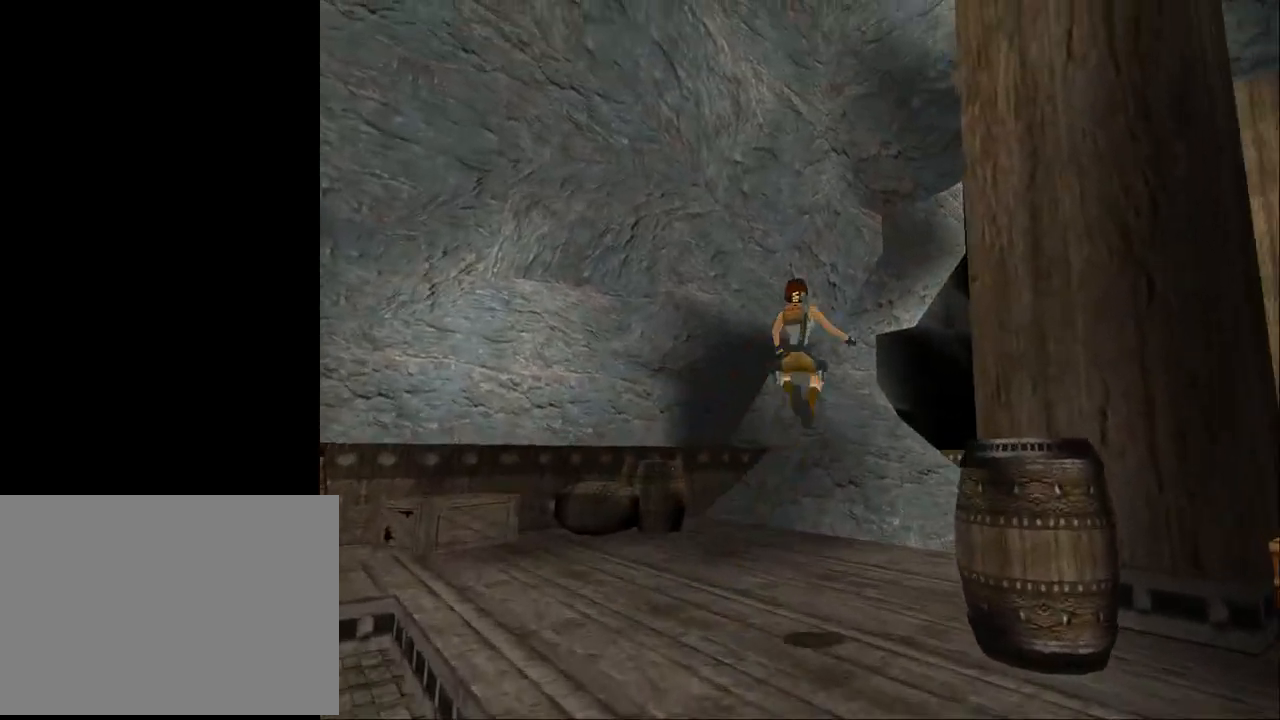
{"buttons": ["DPAD_UP", "DPAD_LEFT"], "events": [[167, "DPAD_LEFT", "down"], [167, "SQUARE", "up"]]}
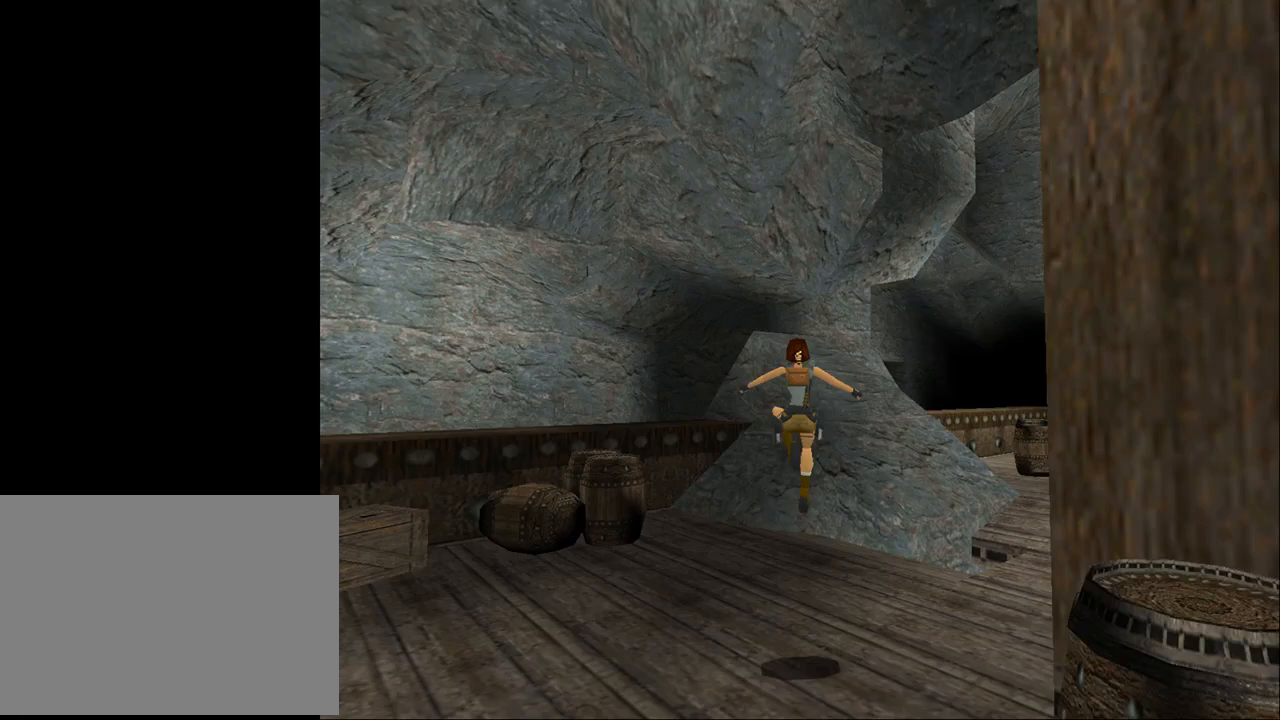
{"buttons": ["DPAD_UP", "DPAD_RIGHT"], "events": [[300, "DPAD_LEFT", "up"], [367, "DPAD_RIGHT", "down"]]}
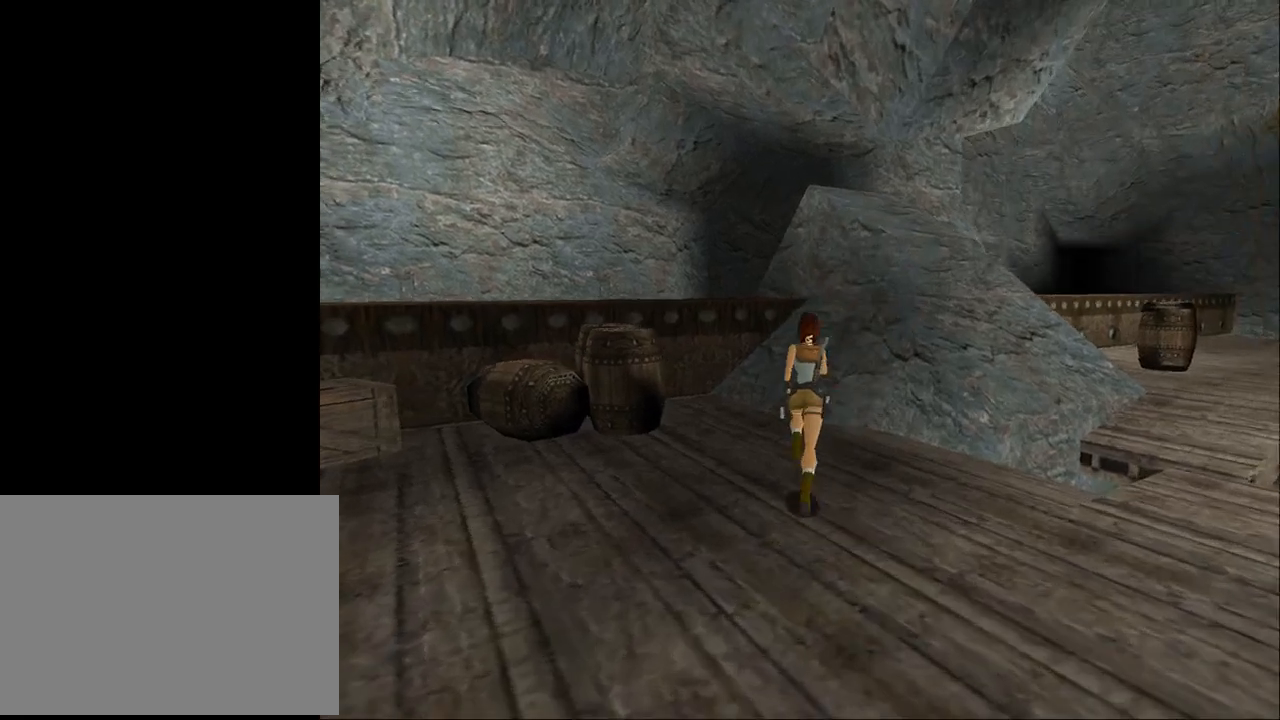
{"buttons": ["DPAD_RIGHT"], "events": [[33, "DPAD_UP", "up"]]}
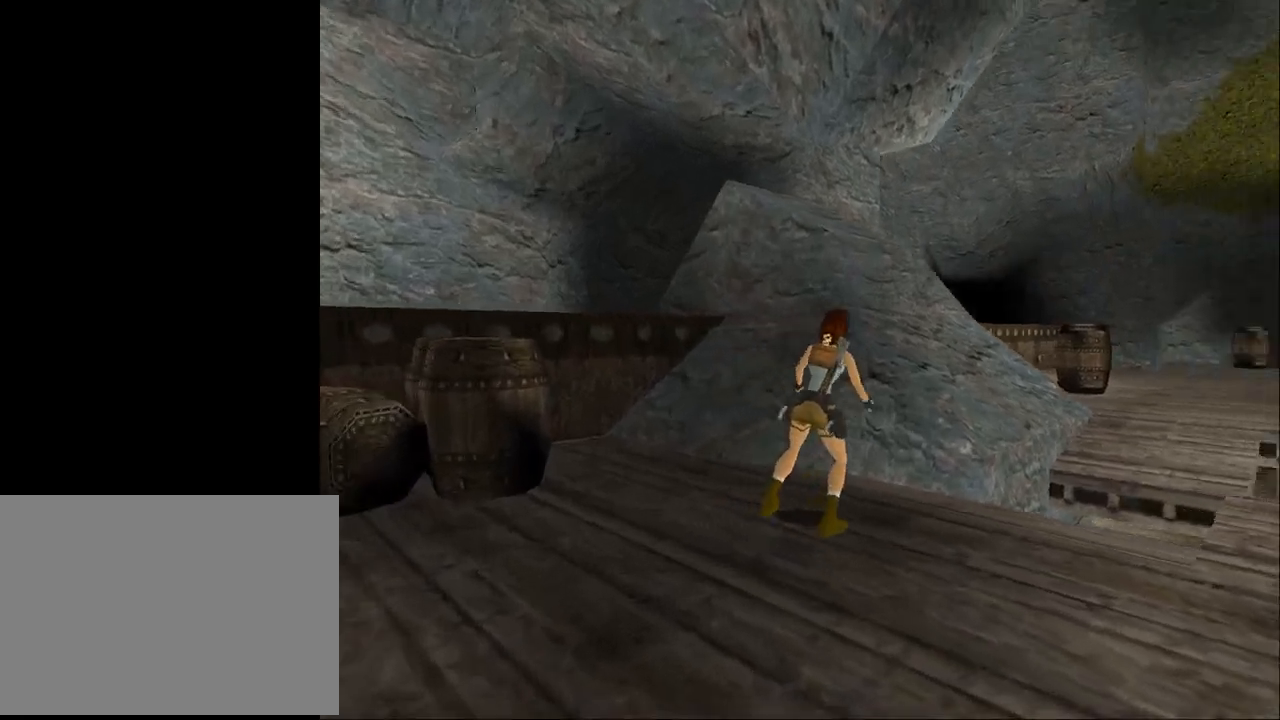
{"buttons": ["DPAD_UP"], "events": [[433, "DPAD_RIGHT", "up"], [433, "DPAD_UP", "down"]]}
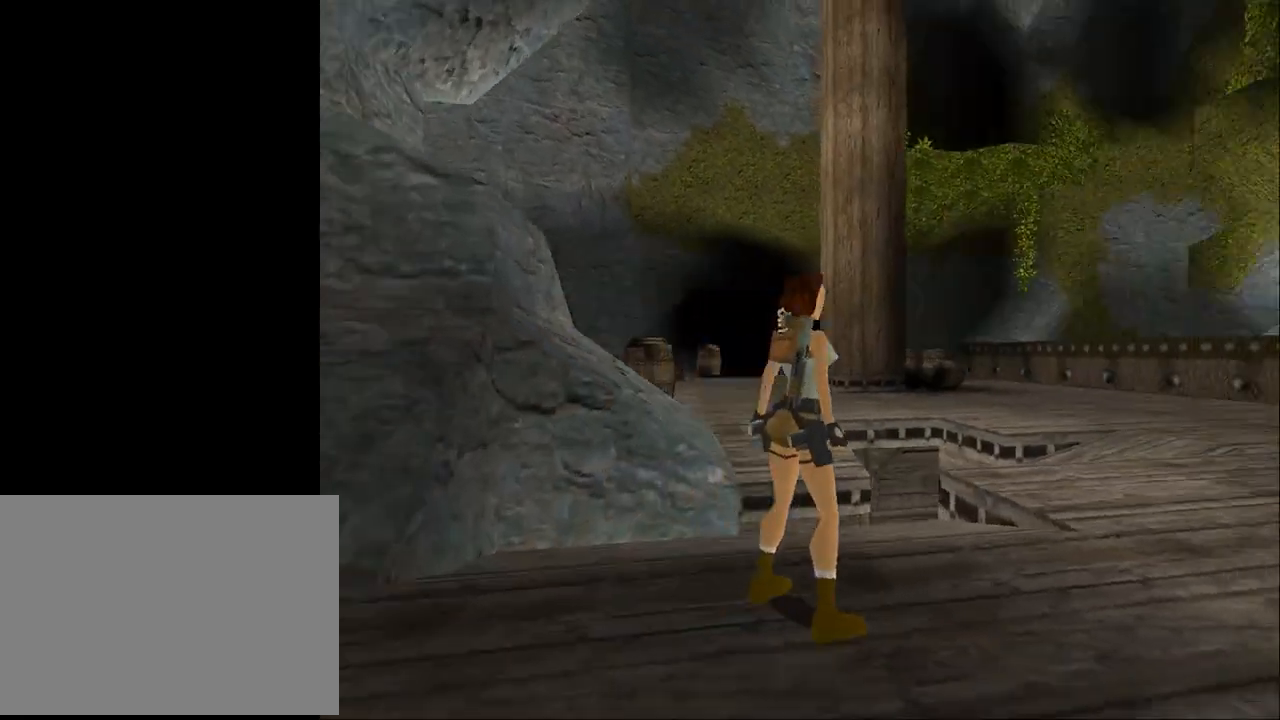
{"buttons": ["DPAD_UP"], "events": []}
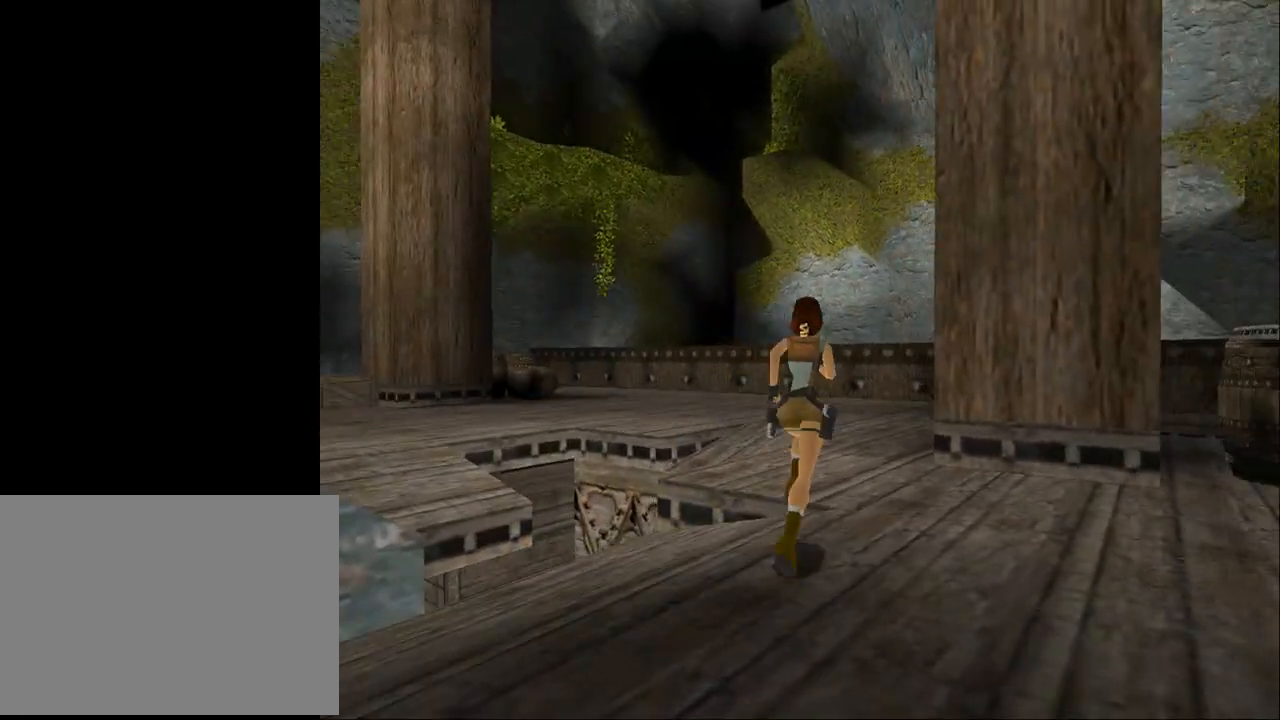
{"buttons": ["DPAD_UP", "DPAD_LEFT"], "events": [[67, "DPAD_LEFT", "down"]]}
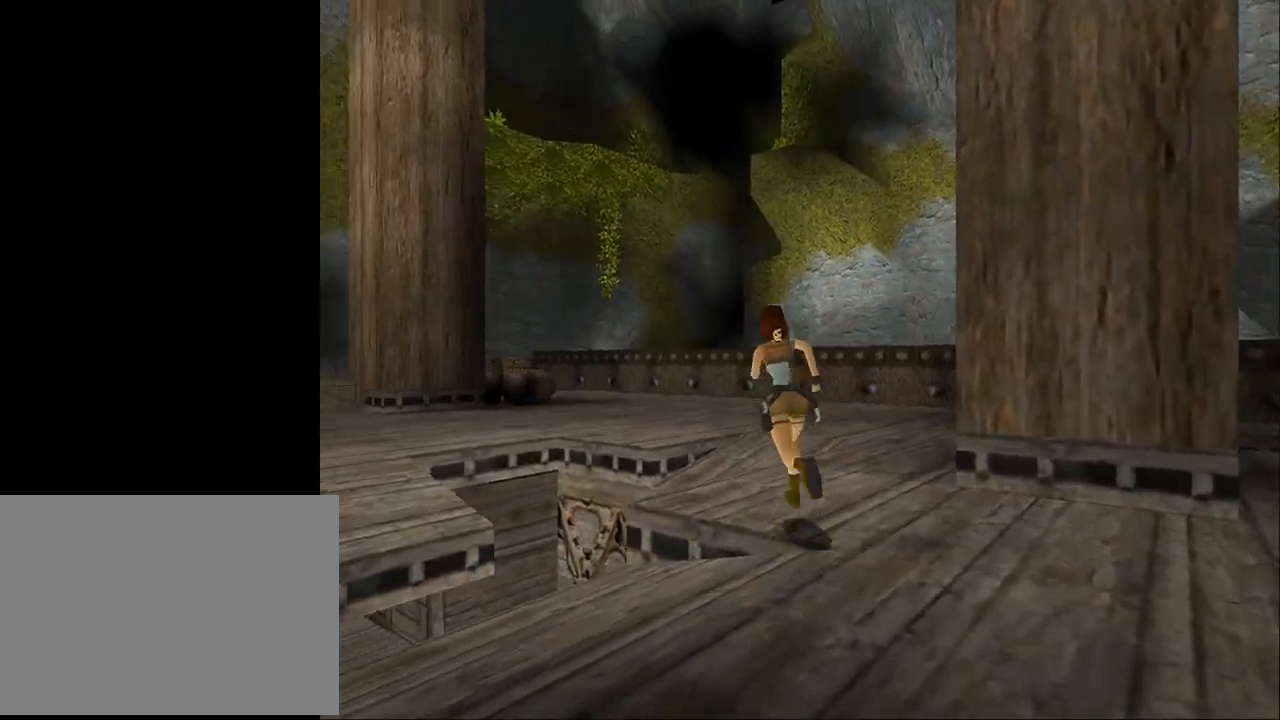
{"buttons": ["SQUARE", "DPAD_UP", "DPAD_LEFT"], "events": [[133, "SQUARE", "down"], [267, "DPAD_LEFT", "up"], [300, "DPAD_RIGHT", "down"], [400, "DPAD_LEFT", "down"], [400, "DPAD_RIGHT", "up"]]}
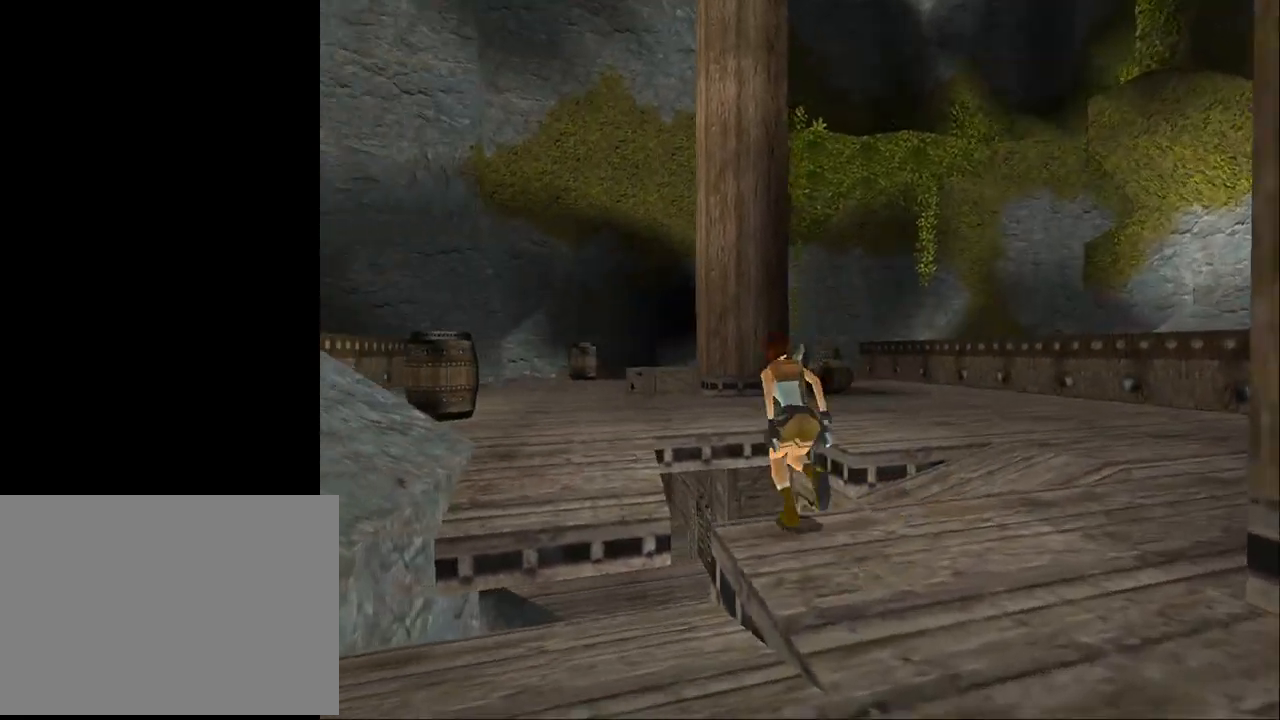
{"buttons": ["SQUARE", "DPAD_UP"], "events": [[467, "DPAD_LEFT", "up"]]}
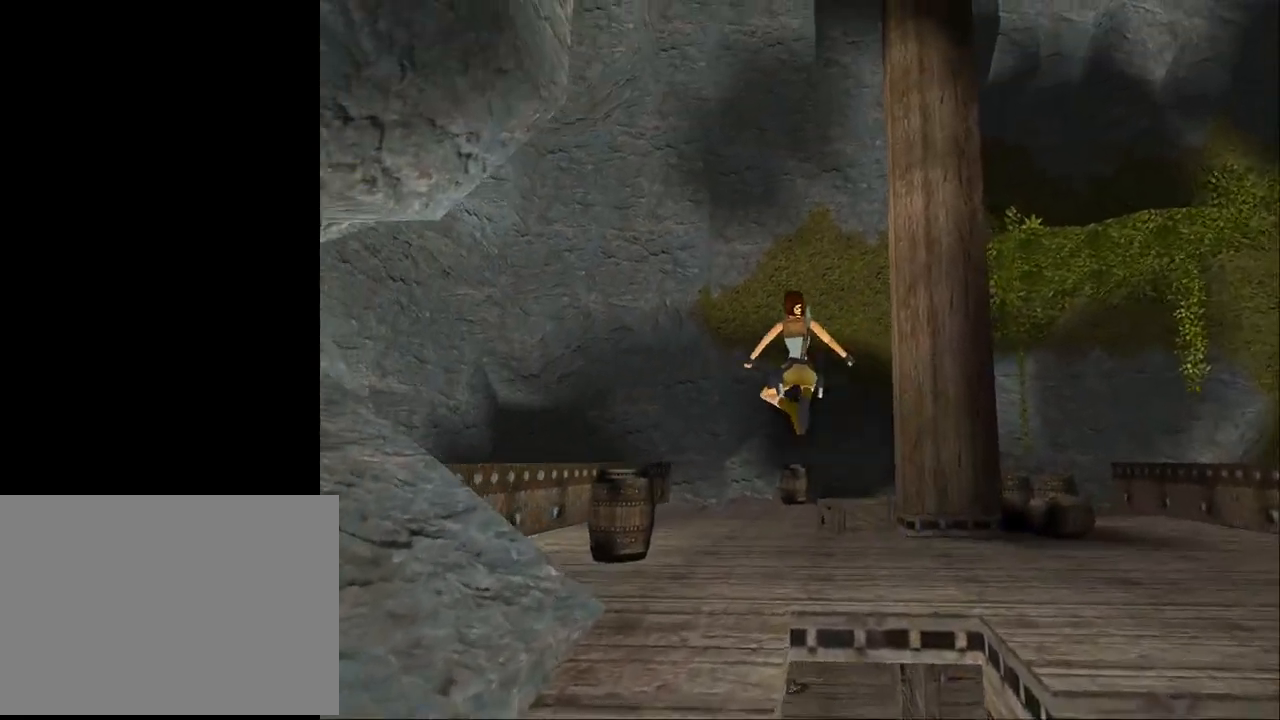
{"buttons": ["SQUARE", "DPAD_UP"], "events": [[167, "DPAD_RIGHT", "down"], [400, "DPAD_RIGHT", "up"]]}